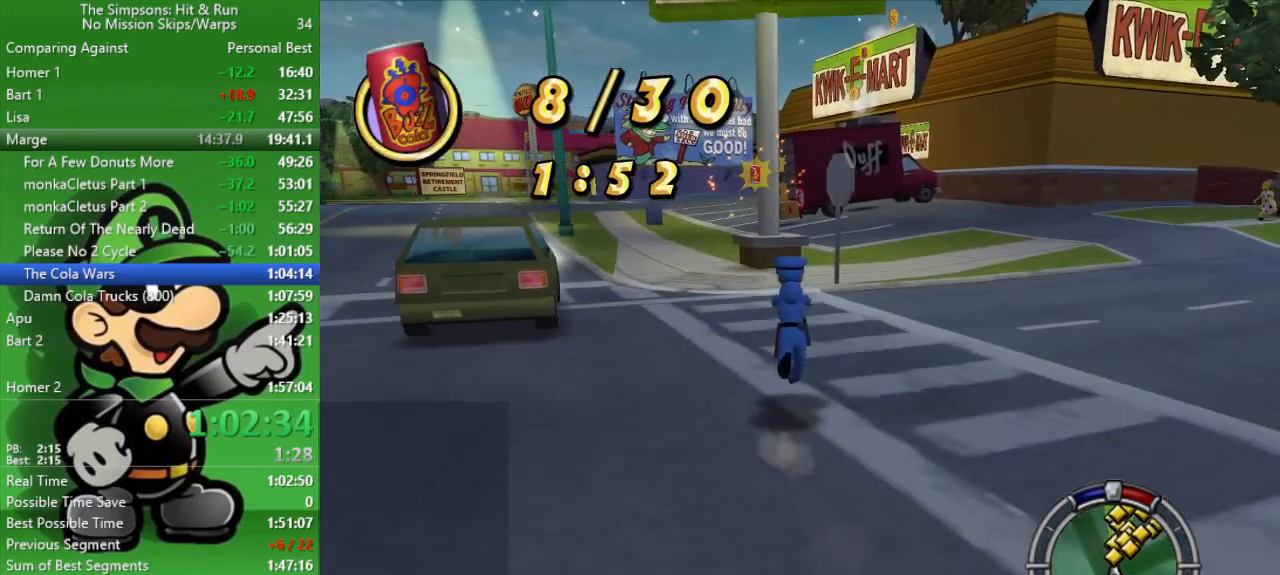
Gameplay with a controller (PlayStation layout); each line is a JSON object with the inputs held at the frame after it. "events" lists button and stick changes between this image and that frame as [ms after this image, input, new state], when the widget could be followed in between.
{"buttons": ["R2"], "left_stick": "up", "right_stick": "center", "events": []}
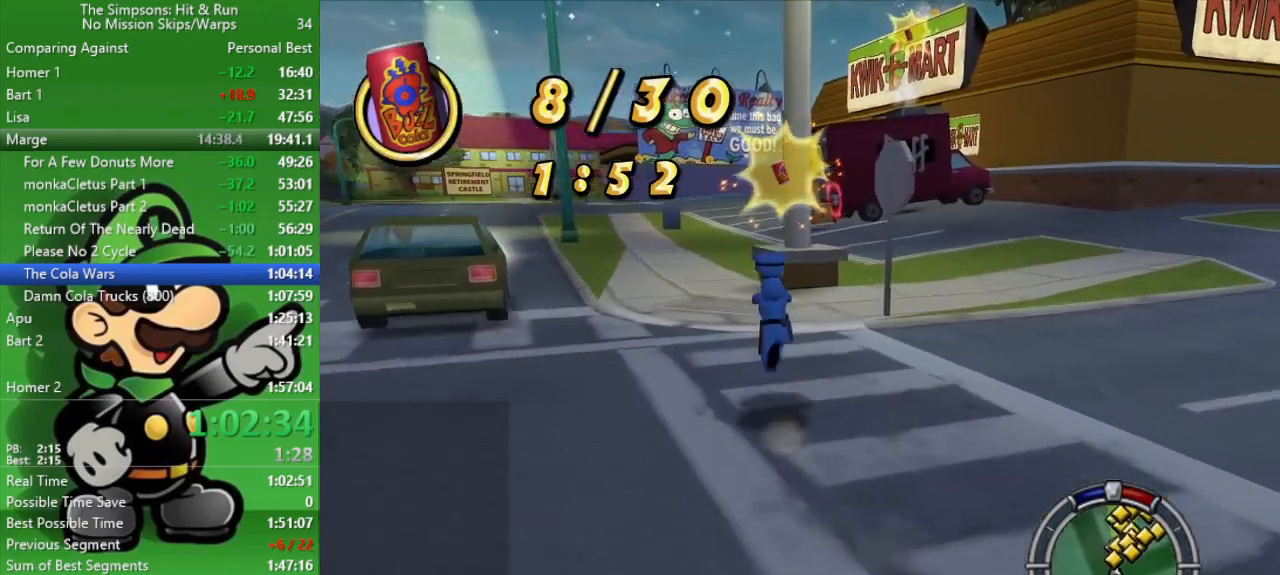
{"buttons": ["R2"], "left_stick": "up", "right_stick": "center", "events": []}
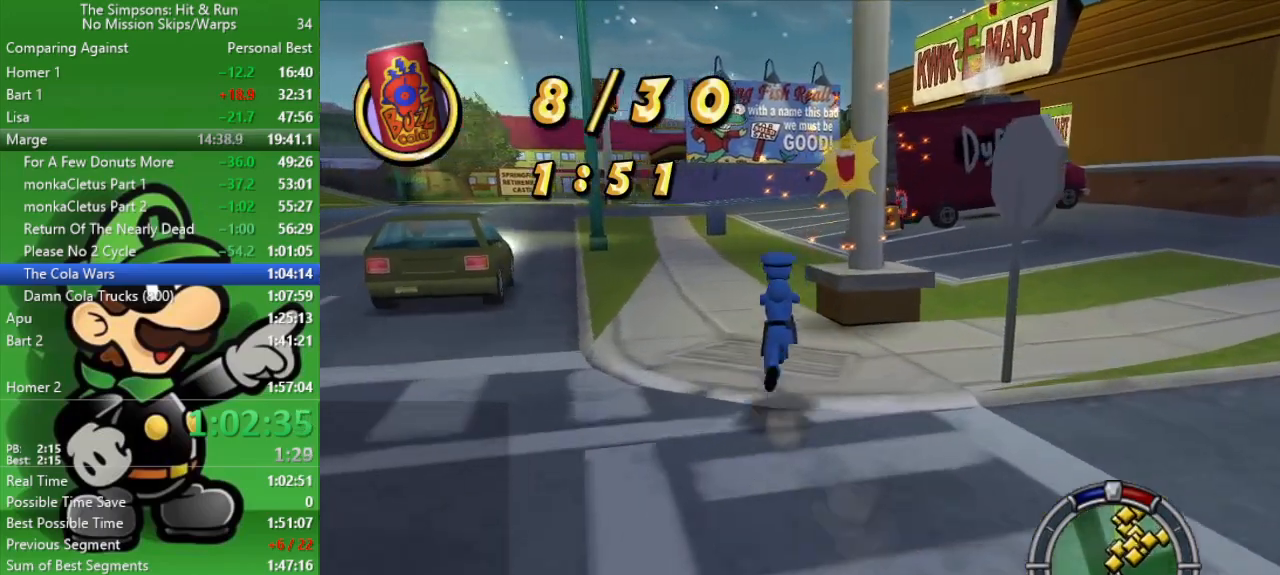
{"buttons": ["R2"], "left_stick": "up", "right_stick": "center", "events": []}
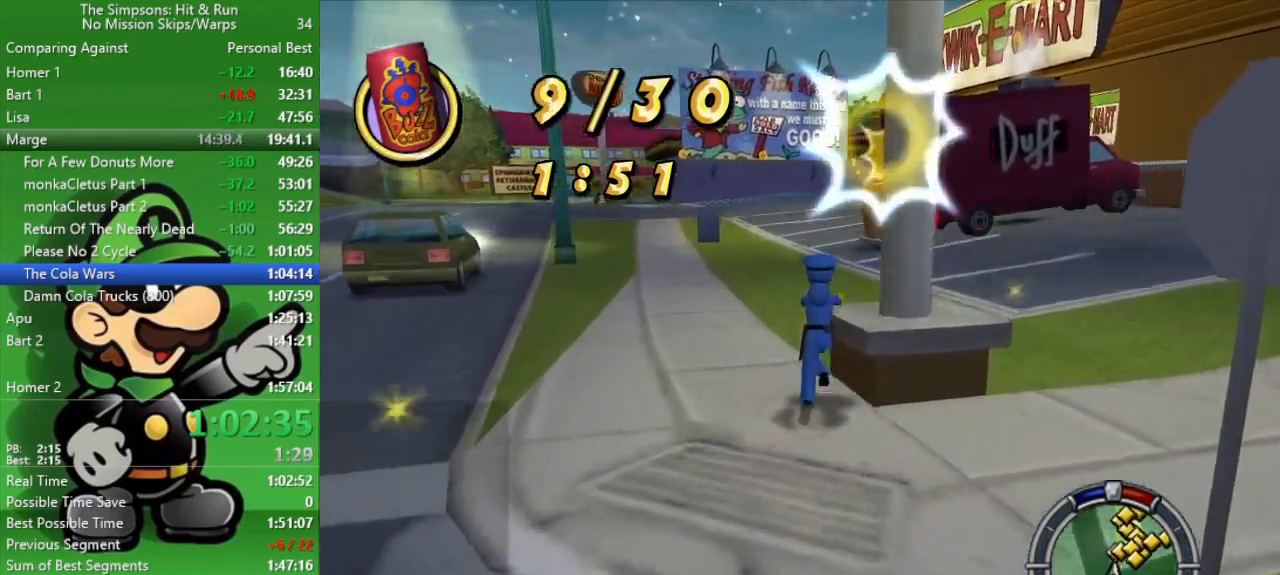
{"buttons": ["R2"], "left_stick": "up", "right_stick": "right", "events": [[383, "right_stick", "right"]]}
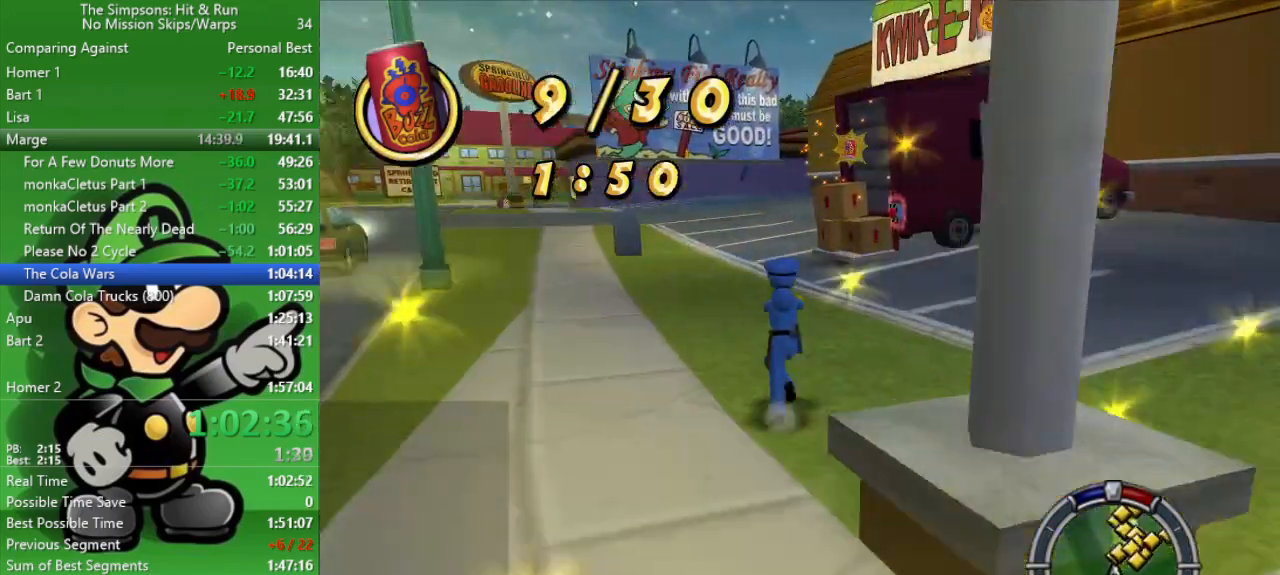
{"buttons": ["R2"], "left_stick": "up", "right_stick": "center", "events": [[167, "right_stick", "center"]]}
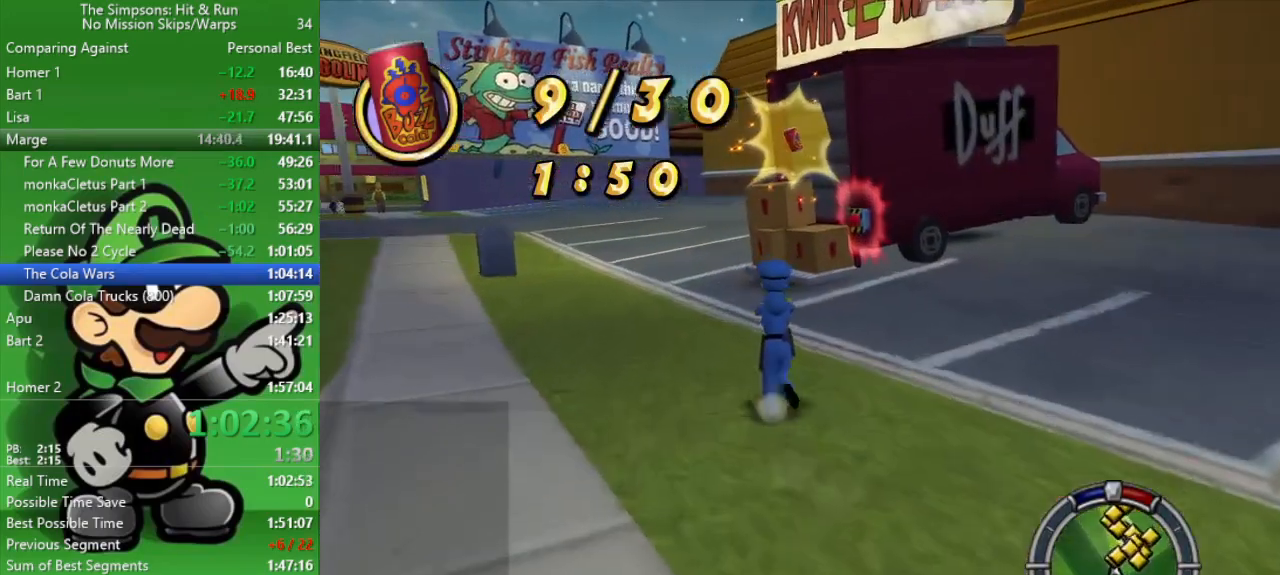
{"buttons": ["CIRCLE", "R2"], "left_stick": "up", "right_stick": "center", "events": [[433, "CIRCLE", "down"]]}
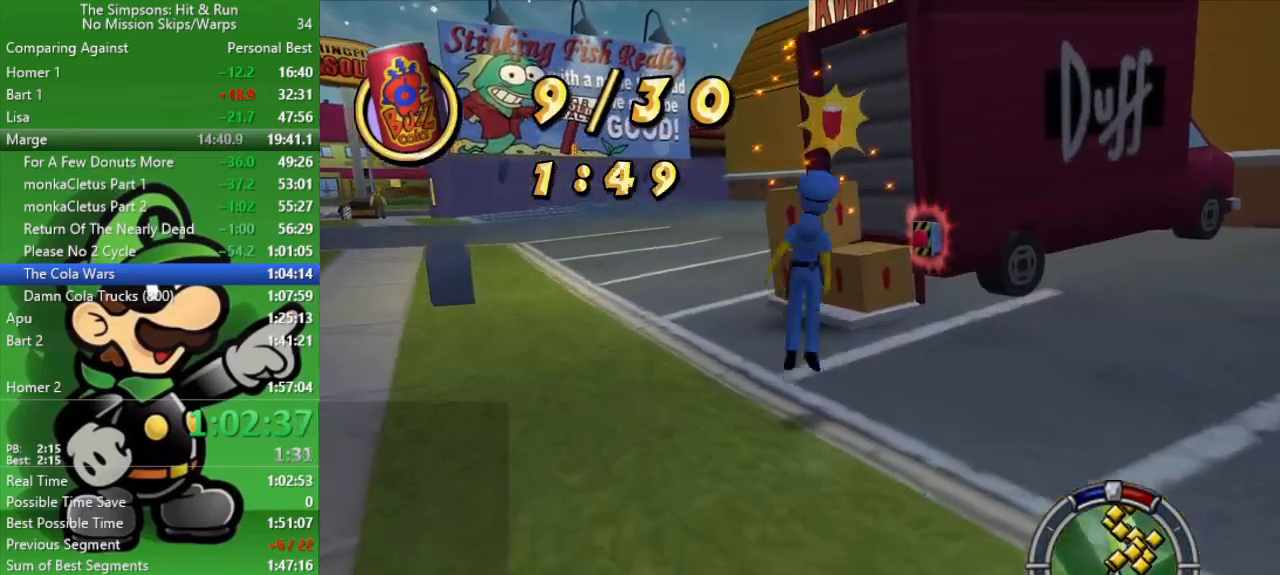
{"buttons": ["CIRCLE", "R2"], "left_stick": "up", "right_stick": "center", "events": [[133, "CIRCLE", "up"], [400, "CIRCLE", "down"]]}
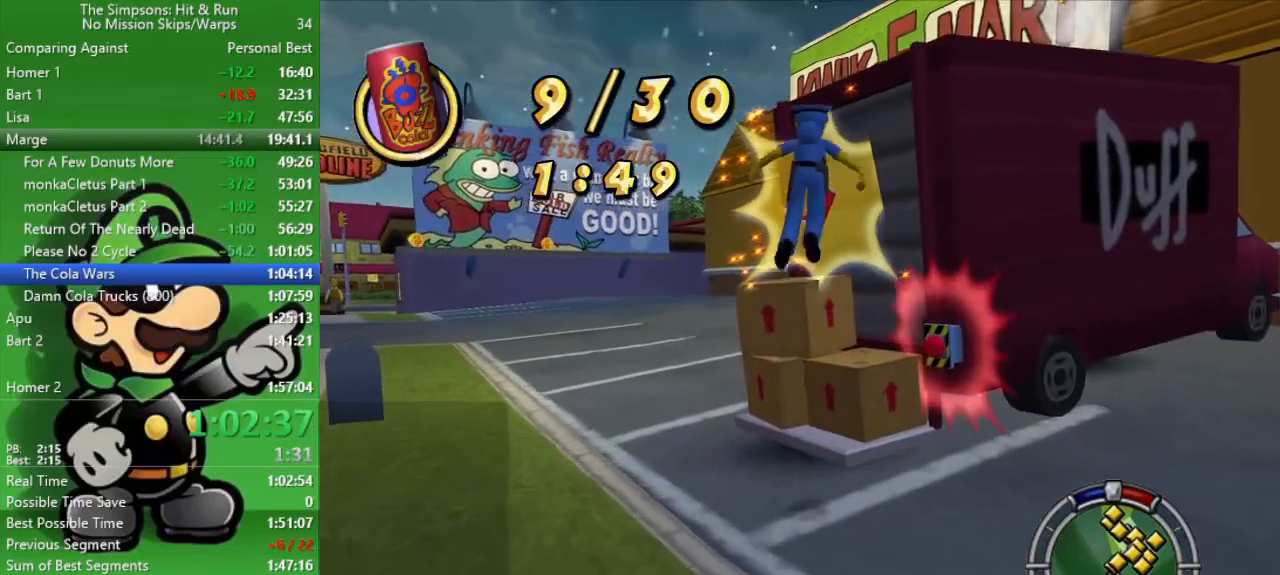
{"buttons": ["CIRCLE", "R2"], "left_stick": "up-right", "right_stick": "center", "events": [[17, "CIRCLE", "up"], [200, "right_stick", "down-right"], [300, "right_stick", "center"], [450, "CIRCLE", "down"], [483, "left_stick", "up-right"]]}
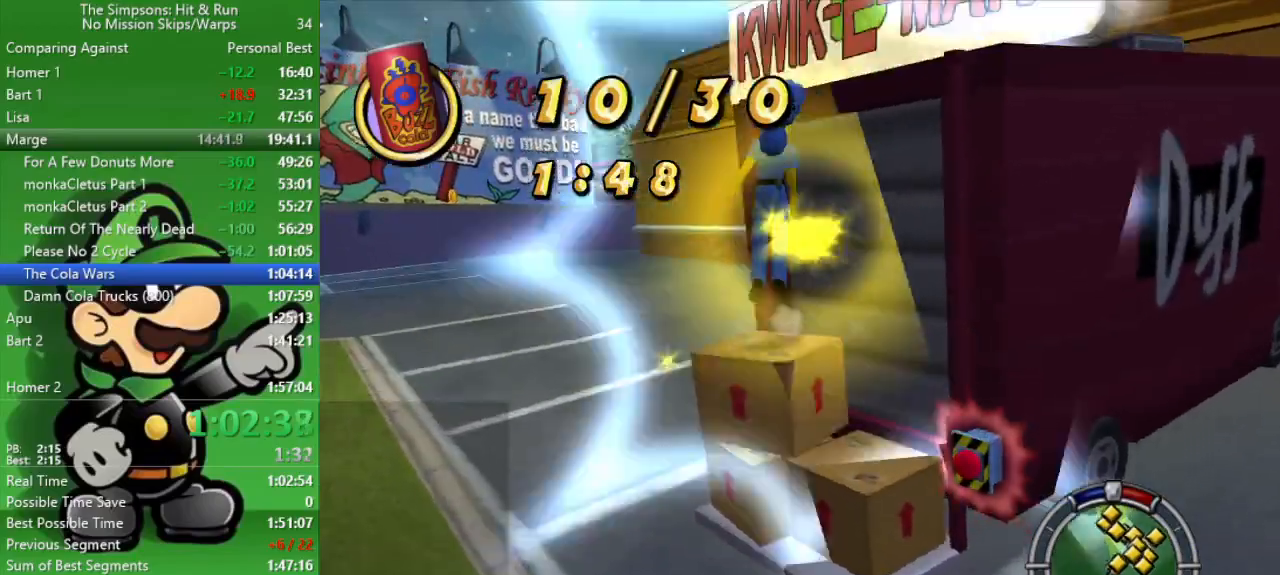
{"buttons": ["CIRCLE", "R2"], "left_stick": "up-right", "right_stick": "center", "events": [[183, "CIRCLE", "up"], [350, "CIRCLE", "down"]]}
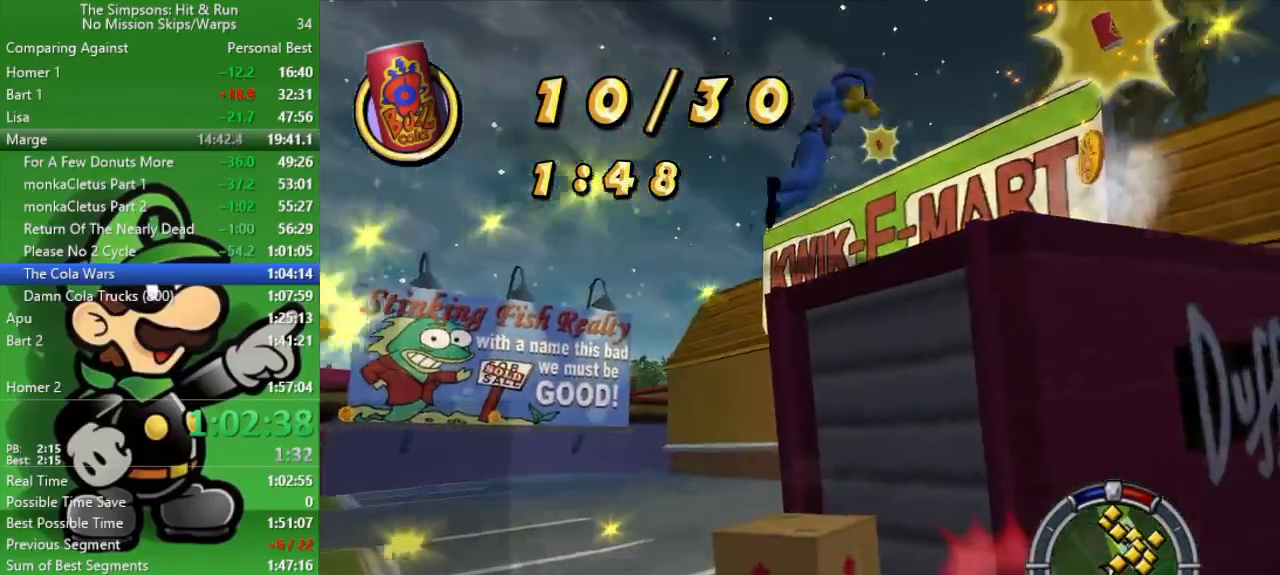
{"buttons": ["CIRCLE", "R2"], "left_stick": "up-right", "right_stick": "center", "events": [[33, "CIRCLE", "up"], [433, "CIRCLE", "down"]]}
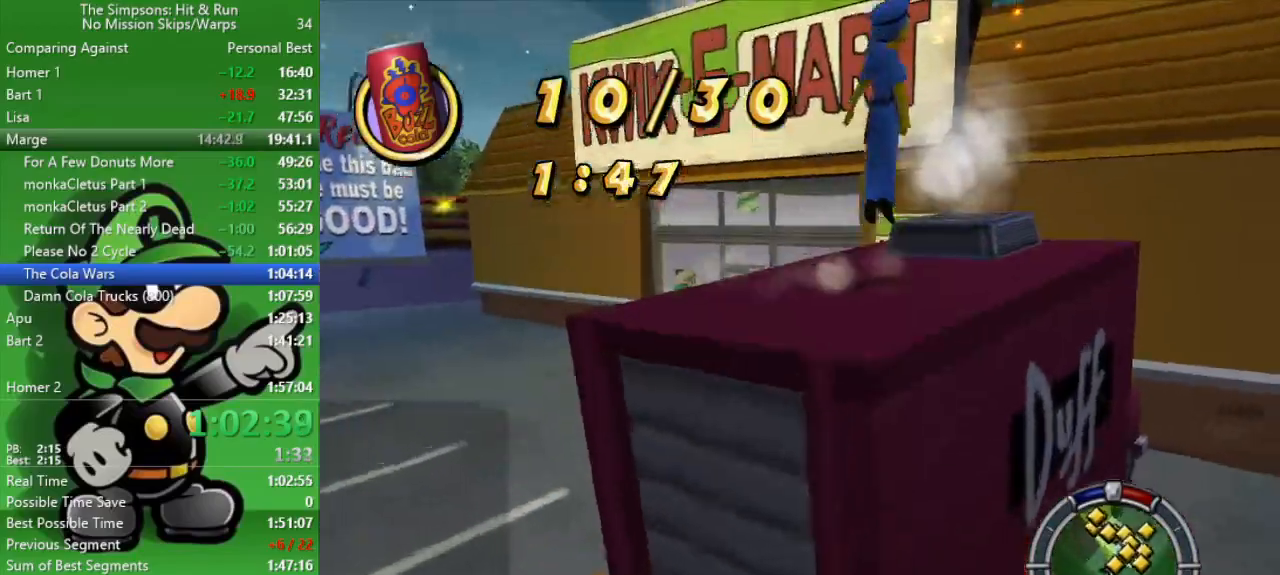
{"buttons": ["R2"], "left_stick": "up-right", "right_stick": "center", "events": [[50, "CIRCLE", "up"]]}
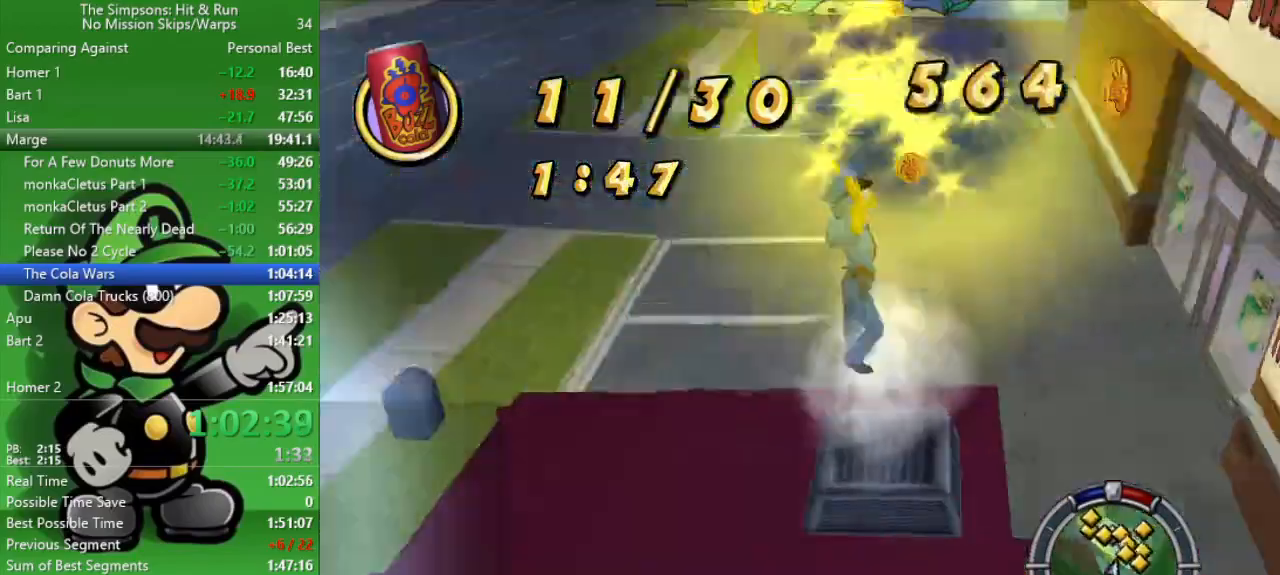
{"buttons": [], "left_stick": "down-right", "right_stick": "center", "events": [[33, "left_stick", "down-right"], [500, "R2", "up"]]}
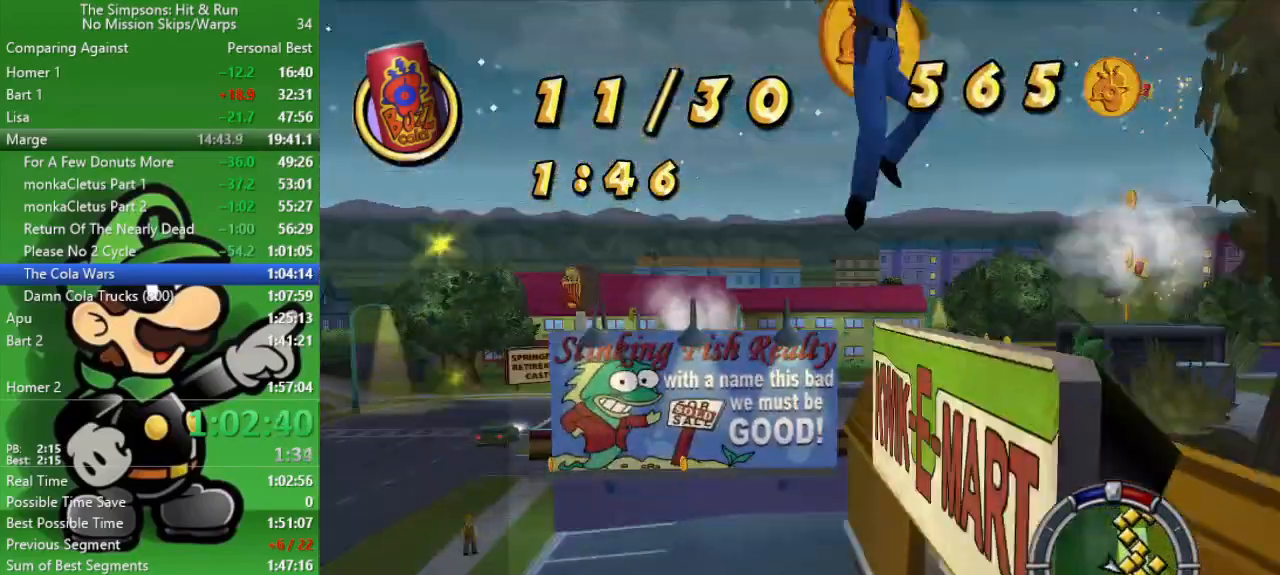
{"buttons": [], "left_stick": "down-right", "right_stick": "center", "events": []}
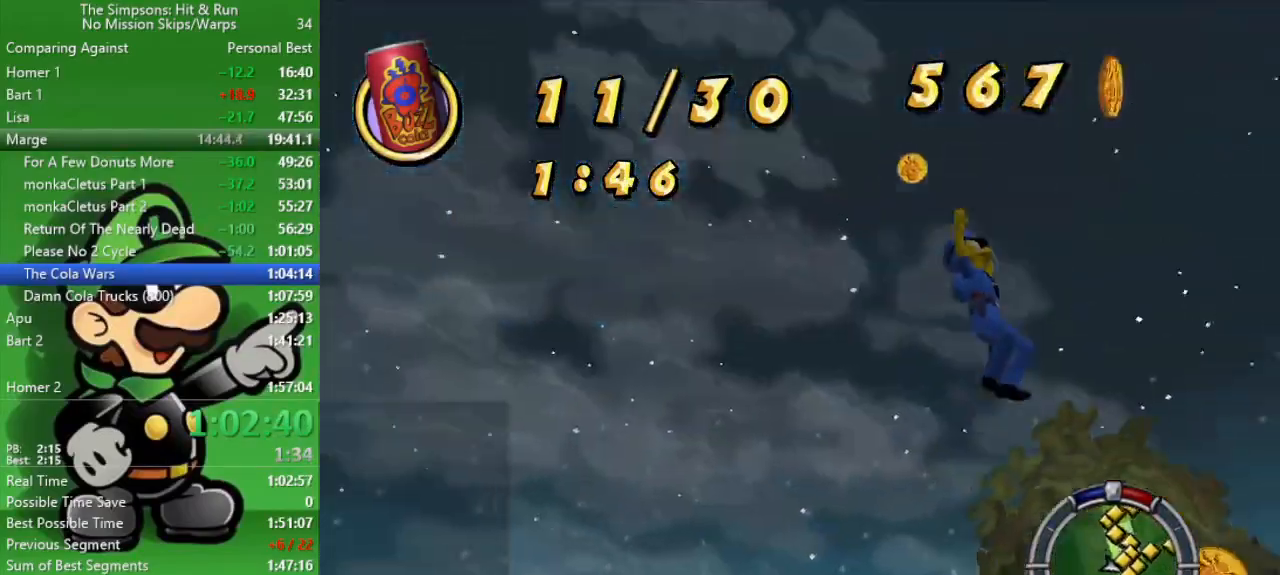
{"buttons": [], "left_stick": "up", "right_stick": "center", "events": [[200, "CIRCLE", "down"], [283, "left_stick", "up-right"], [367, "CIRCLE", "up"], [467, "left_stick", "up"]]}
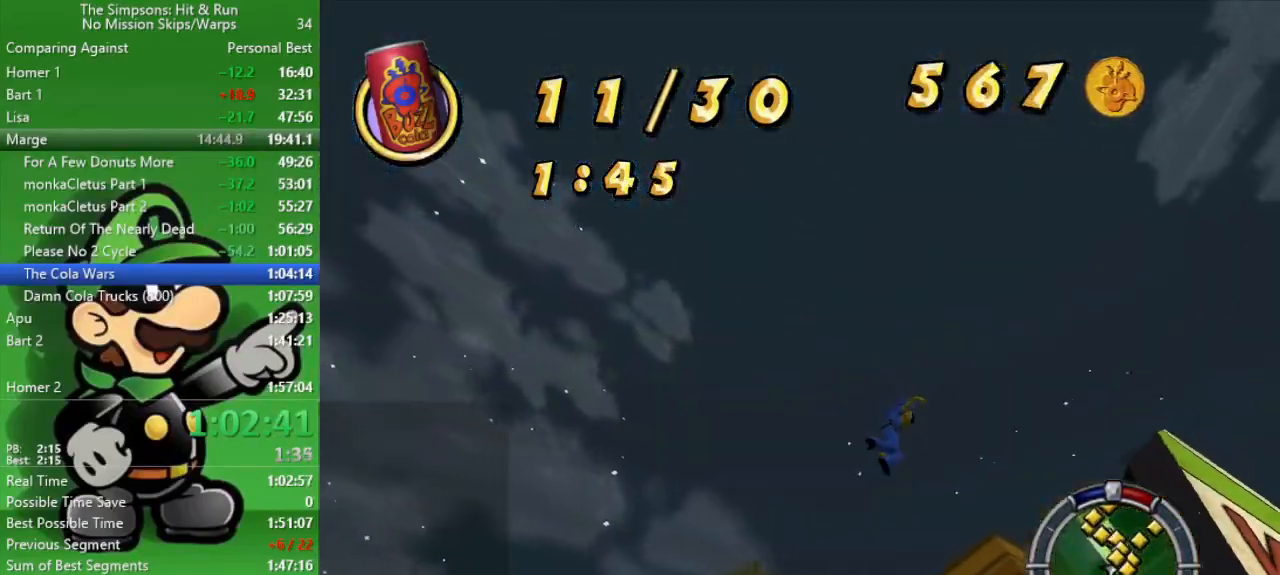
{"buttons": ["R2"], "left_stick": "up", "right_stick": "center", "events": [[17, "R2", "down"]]}
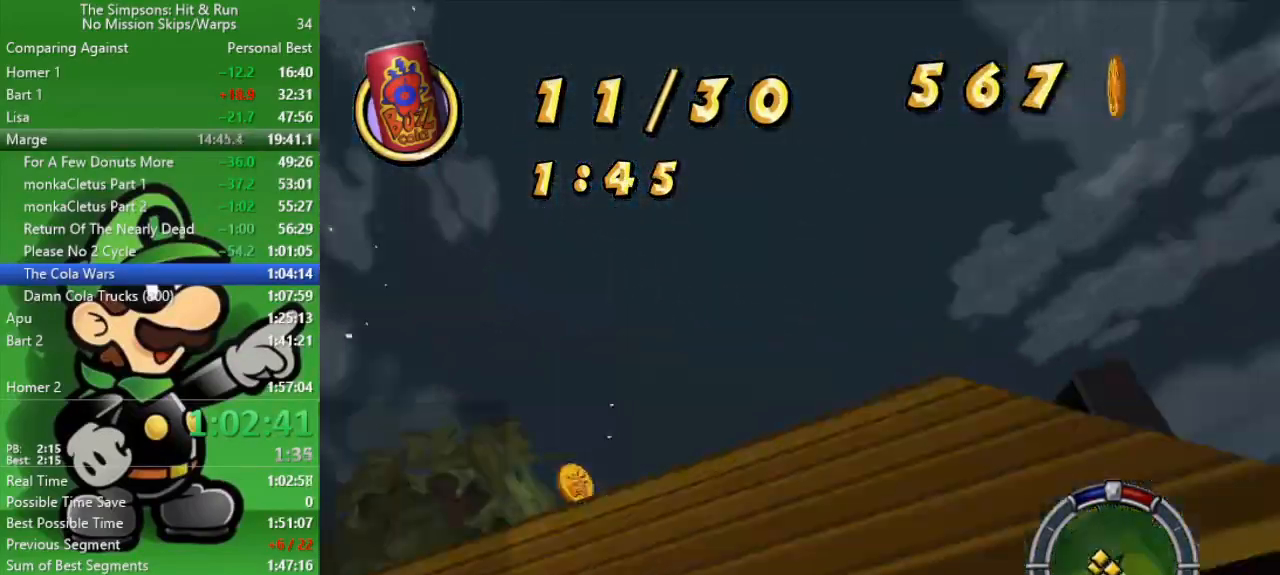
{"buttons": ["R2"], "left_stick": "up", "right_stick": "center", "events": []}
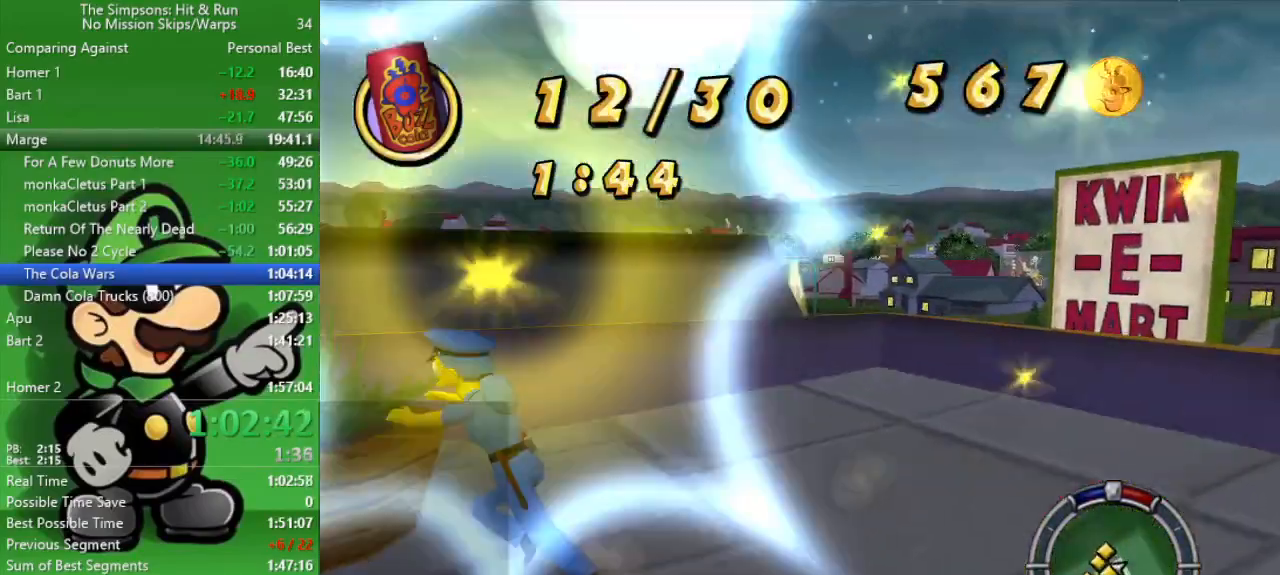
{"buttons": ["R2"], "left_stick": "down-left", "right_stick": "left", "events": [[100, "left_stick", "up-right"], [167, "R2", "up"], [267, "left_stick", "down"], [383, "left_stick", "down-left"], [450, "right_stick", "left"], [467, "R2", "down"]]}
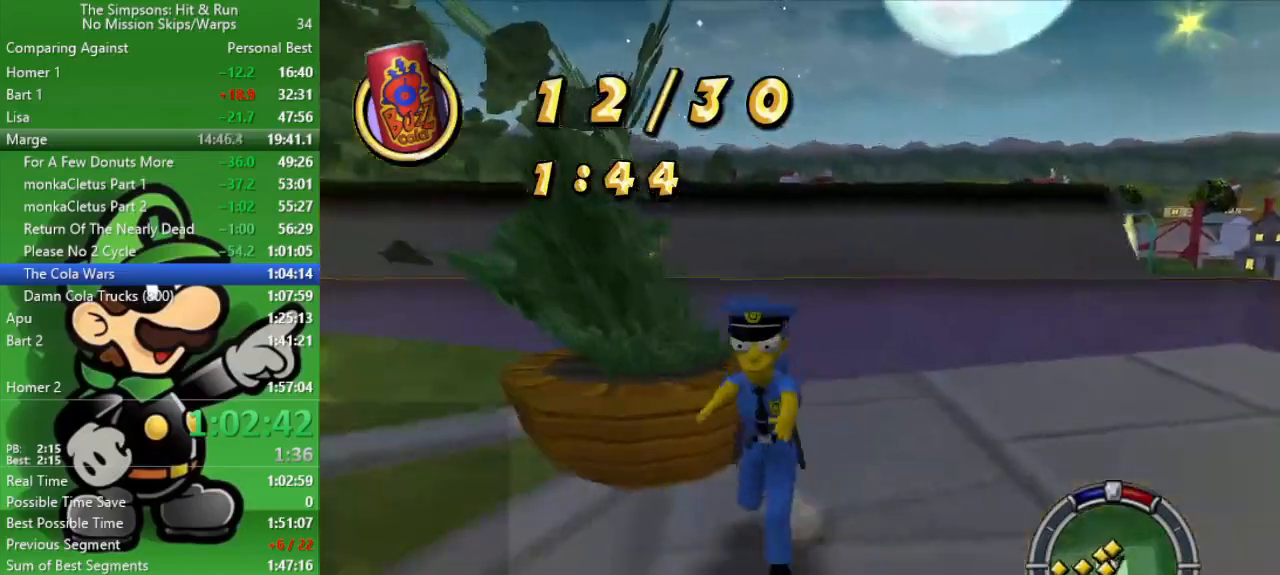
{"buttons": ["R2"], "left_stick": "up-left", "right_stick": "left", "events": [[400, "left_stick", "up-left"]]}
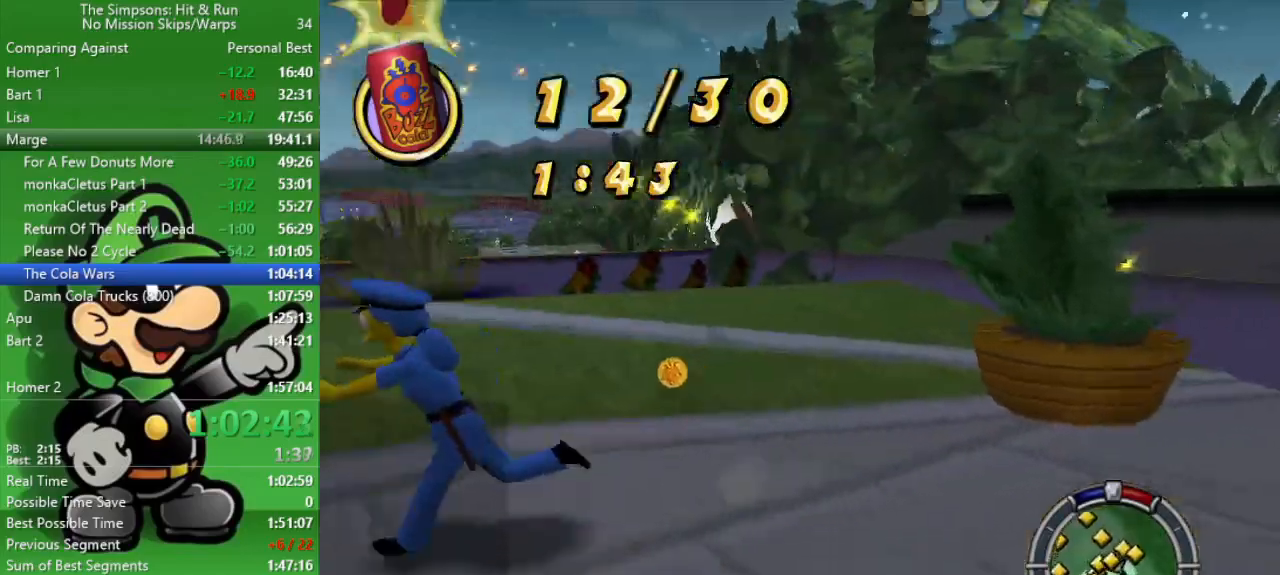
{"buttons": [], "left_stick": "down-left", "right_stick": "center", "events": [[133, "left_stick", "up"], [150, "R2", "up"], [233, "right_stick", "center"], [400, "left_stick", "down-left"]]}
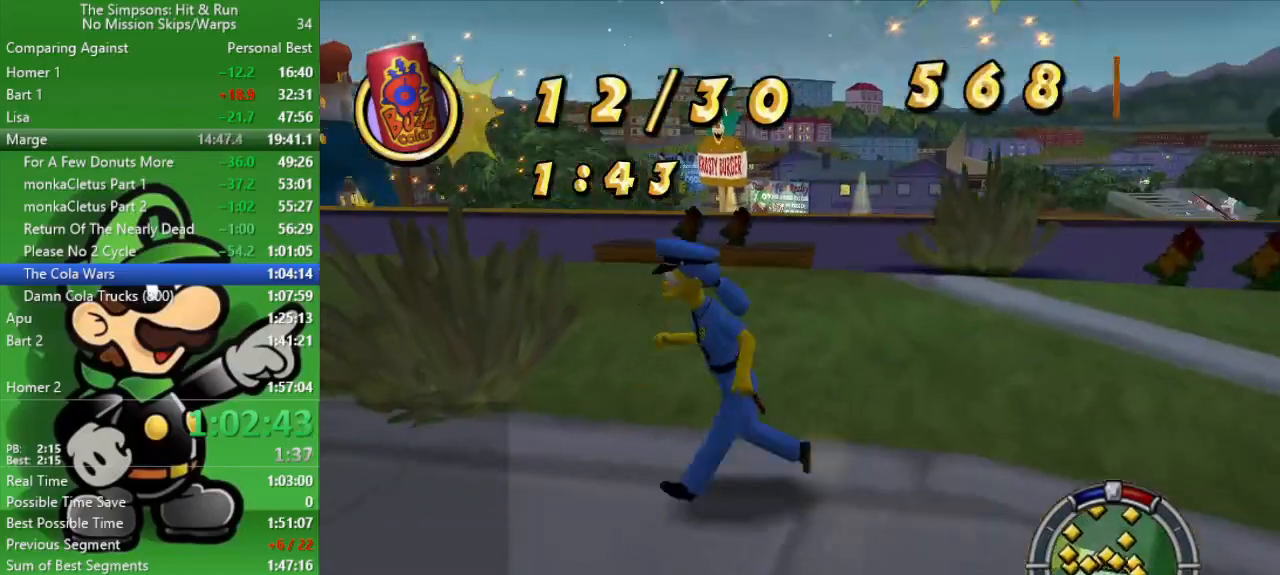
{"buttons": ["R2"], "left_stick": "up-right", "right_stick": "center", "events": [[83, "right_stick", "left"], [183, "R2", "down"], [200, "left_stick", "down-right"], [233, "R2", "up"], [300, "left_stick", "up-right"], [483, "right_stick", "center"], [500, "R2", "down"]]}
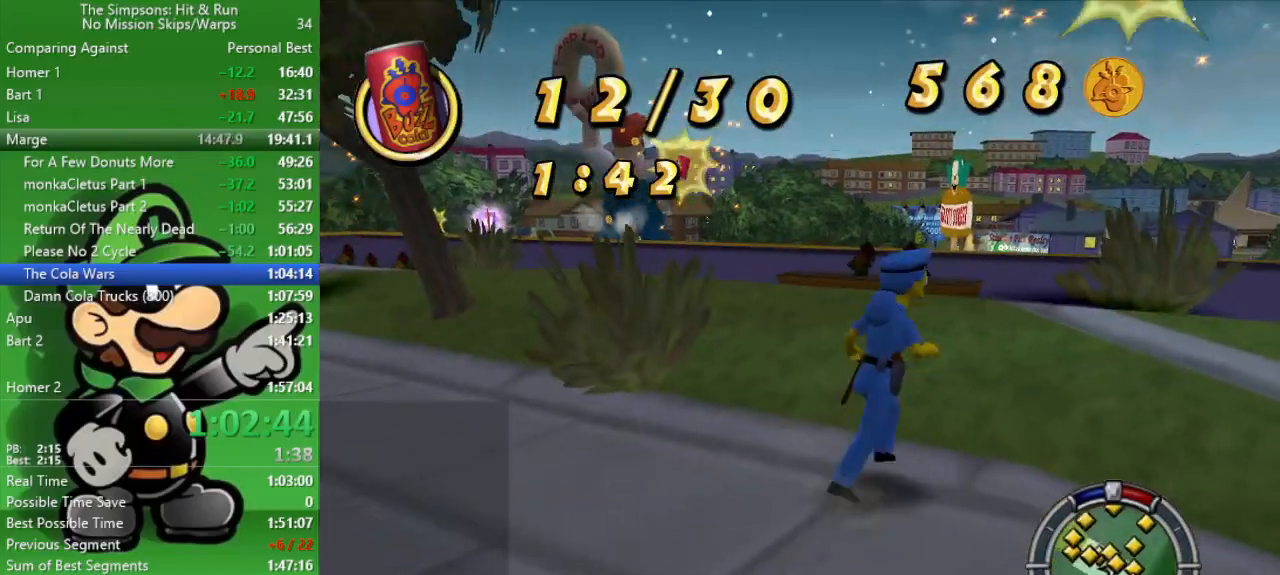
{"buttons": ["R2"], "left_stick": "up-right", "right_stick": "center", "events": [[283, "CIRCLE", "down"], [483, "CIRCLE", "up"]]}
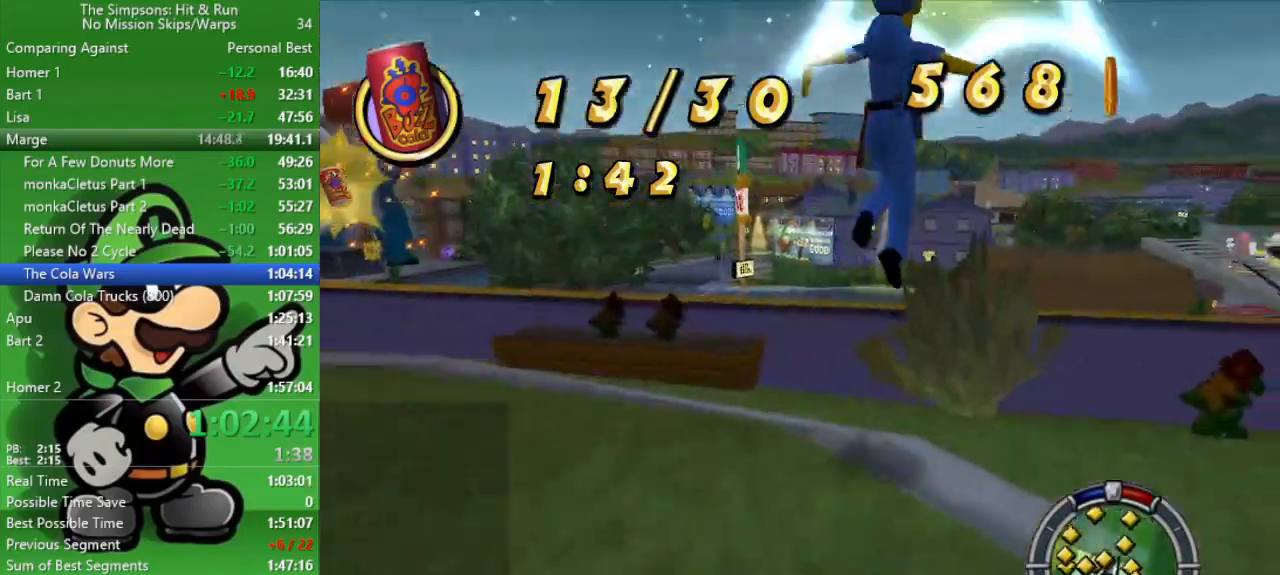
{"buttons": ["R2"], "left_stick": "up-left", "right_stick": "left", "events": [[50, "left_stick", "up-left"], [117, "right_stick", "left"], [167, "left_stick", "left"], [300, "left_stick", "up-left"]]}
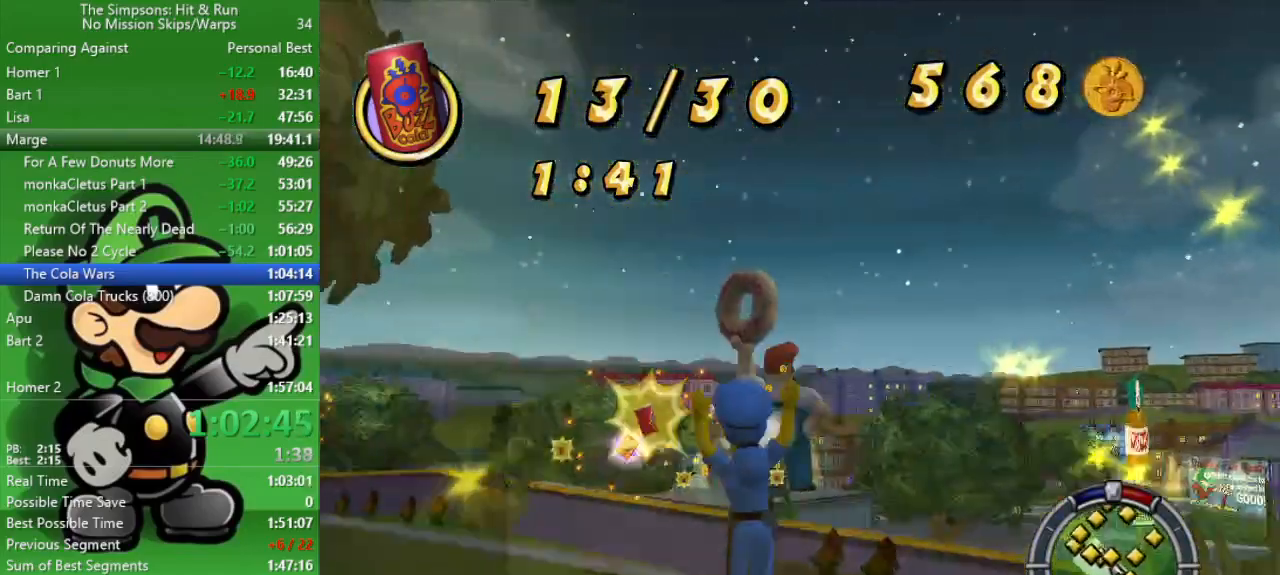
{"buttons": ["R2"], "left_stick": "up", "right_stick": "center", "events": [[33, "left_stick", "up"], [117, "right_stick", "center"]]}
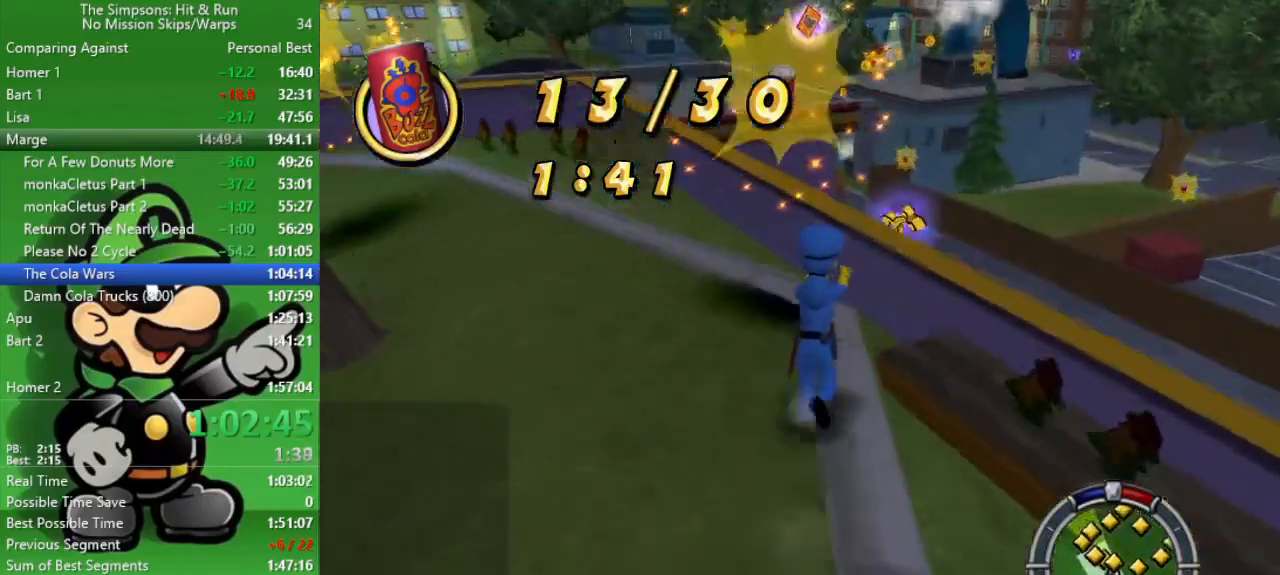
{"buttons": ["R2"], "left_stick": "down-left", "right_stick": "left", "events": [[250, "left_stick", "down-left"], [267, "R2", "up"], [450, "right_stick", "left"], [483, "R2", "down"]]}
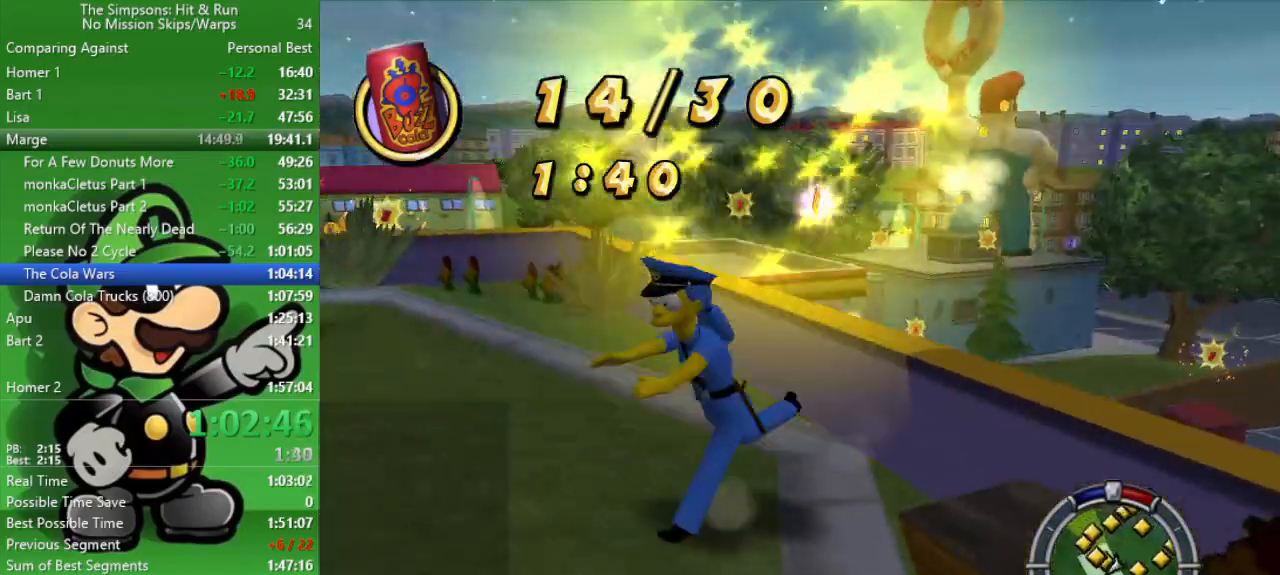
{"buttons": ["R2"], "left_stick": "up-left", "right_stick": "center", "events": [[350, "right_stick", "center"], [383, "left_stick", "up-left"]]}
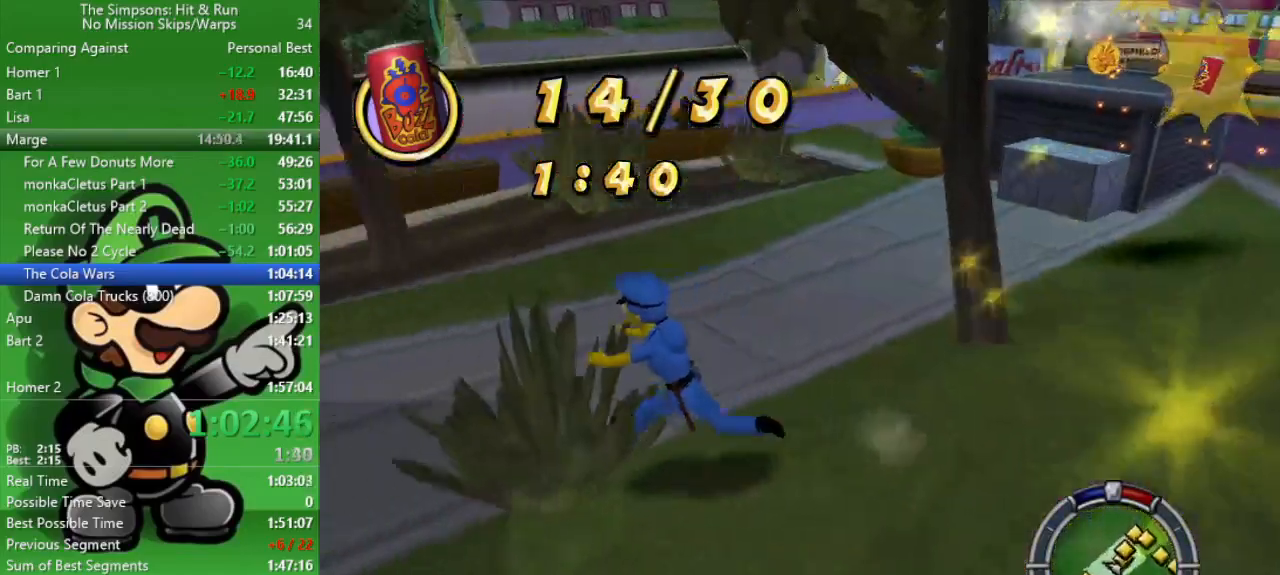
{"buttons": ["CIRCLE", "R2"], "left_stick": "up-left", "right_stick": "center", "events": [[150, "left_stick", "up"], [350, "CIRCLE", "down"], [483, "left_stick", "up-left"]]}
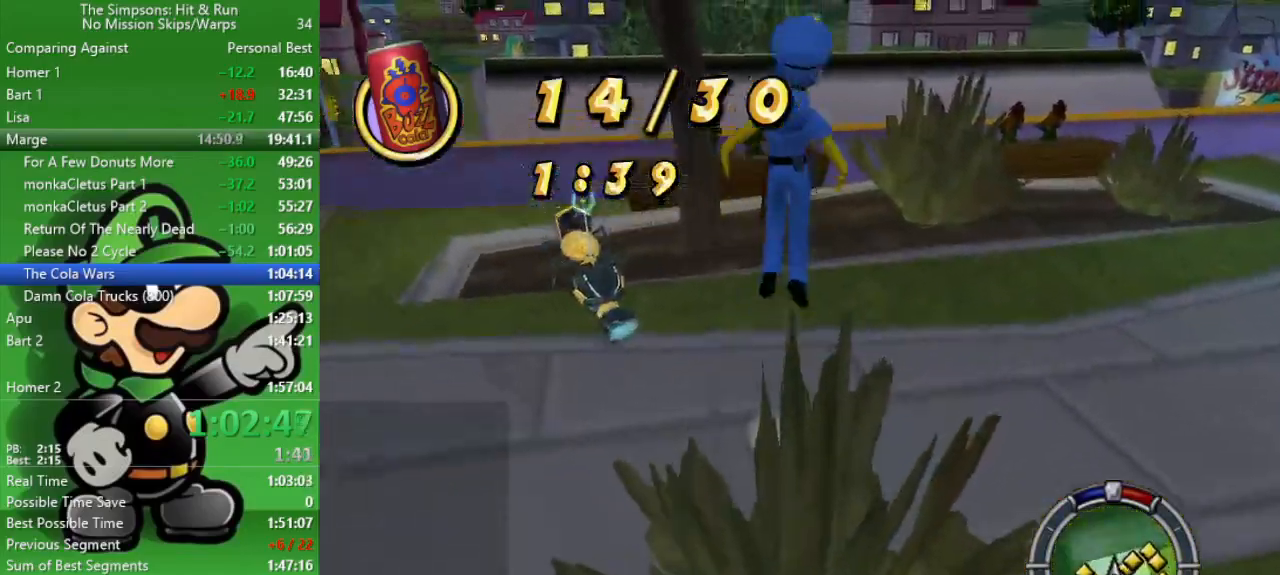
{"buttons": [], "left_stick": "up", "right_stick": "center", "events": [[17, "CIRCLE", "up"], [83, "CROSS", "down"], [83, "left_stick", "left"], [267, "CROSS", "up"], [267, "R2", "up"], [317, "left_stick", "up-left"], [417, "left_stick", "up"]]}
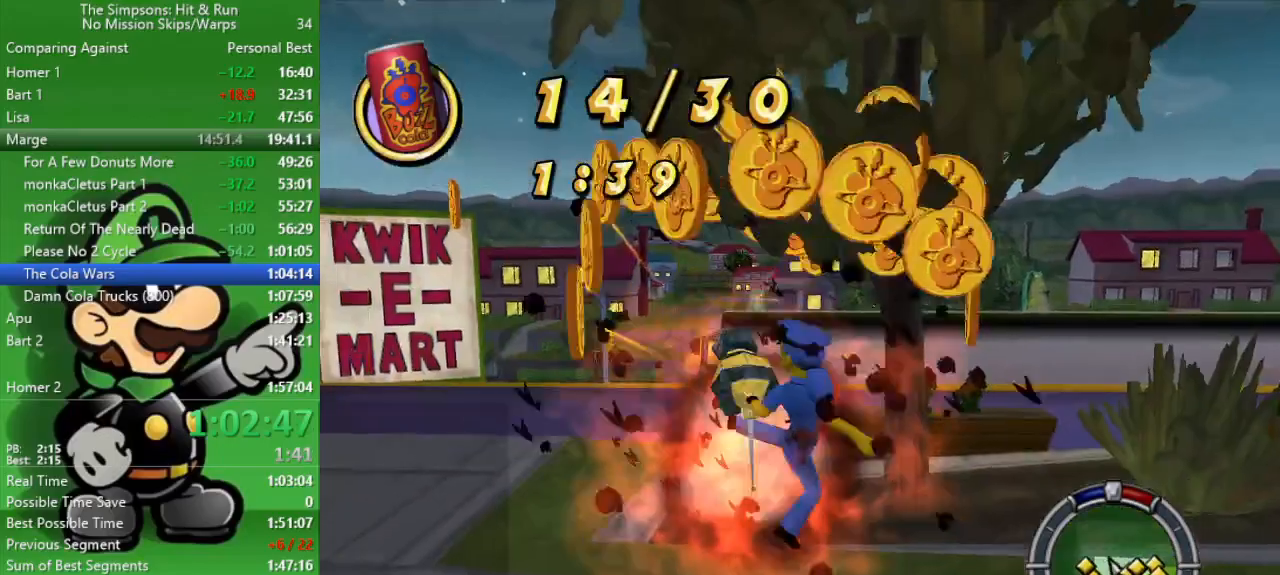
{"buttons": ["R2"], "left_stick": "up-right", "right_stick": "center", "events": [[150, "R2", "down"], [283, "left_stick", "up-right"]]}
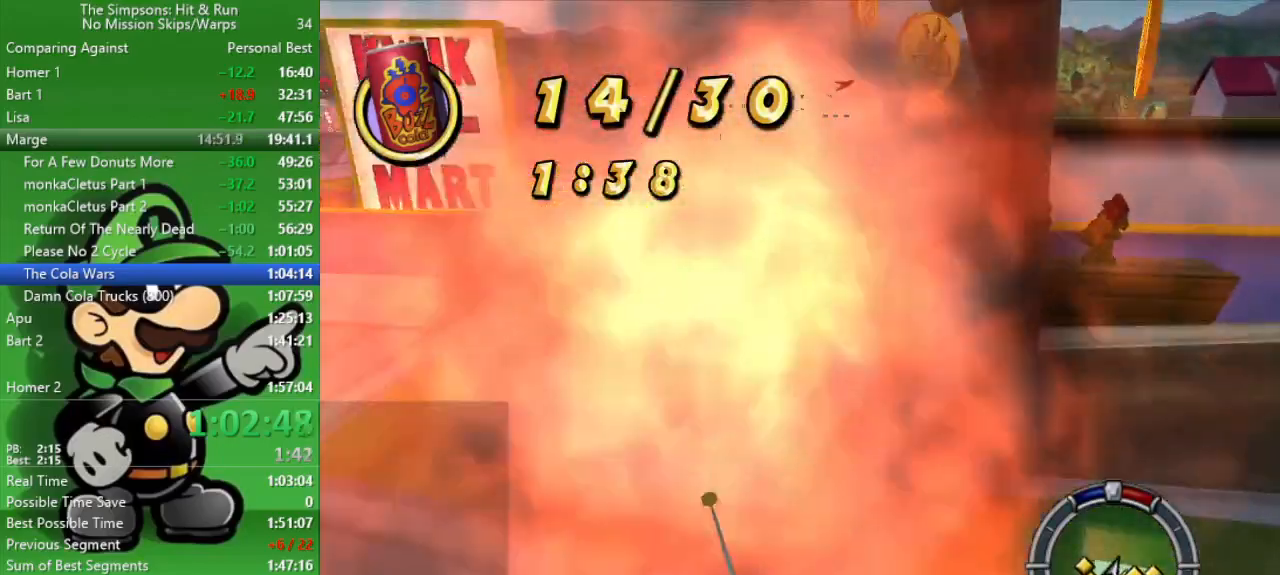
{"buttons": ["R2"], "left_stick": "down-right", "right_stick": "center", "events": [[67, "left_stick", "down-right"], [100, "R2", "up"], [400, "R2", "down"]]}
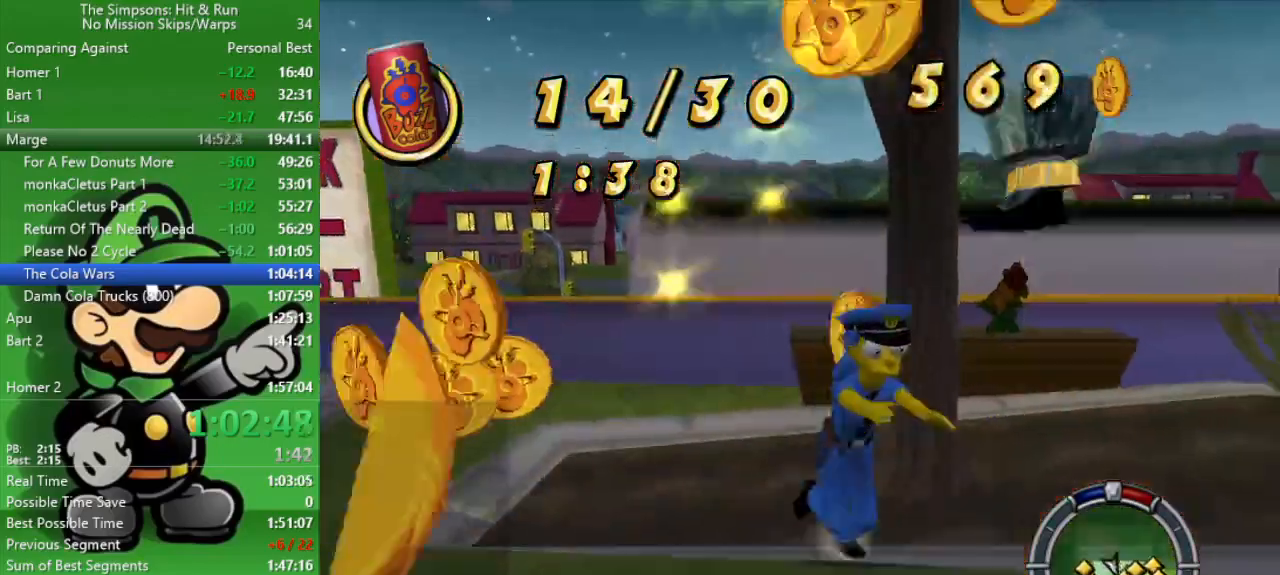
{"buttons": [], "left_stick": "down", "right_stick": "center", "events": [[400, "R2", "up"], [400, "left_stick", "down"]]}
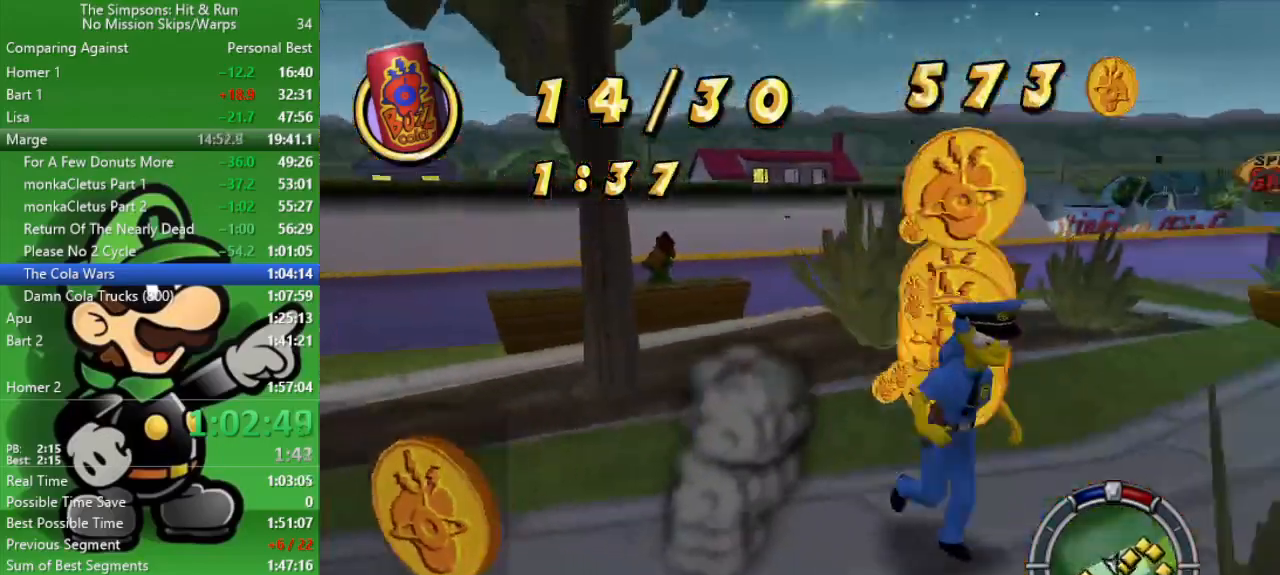
{"buttons": ["R2"], "left_stick": "down-left", "right_stick": "center", "events": [[50, "R2", "down"], [500, "left_stick", "down-left"]]}